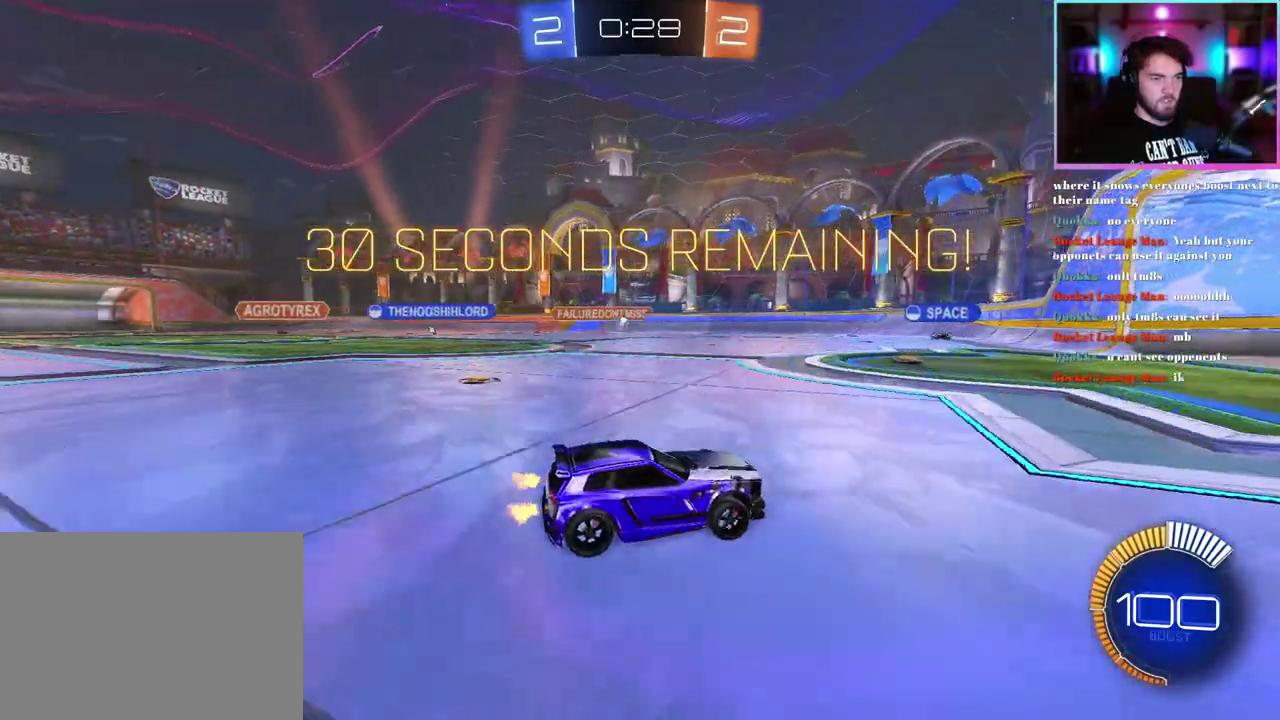
Gameplay with a controller (PlayStation layout); each line is a JSON object with the inputs held at the frame after it. "events" lists button and stick changes between this image and that frame as [ms after this image, input, new state], when the widget could be followed in between. This document gives stick clicks only as held states, not as events. Not read: right_stick.
{"buttons": ["L2"], "left_stick": "up-left", "events": [[33, "left_stick", "right"], [133, "left_stick", "center"], [217, "left_stick", "up-left"], [467, "R2", "up"], [483, "L2", "down"]]}
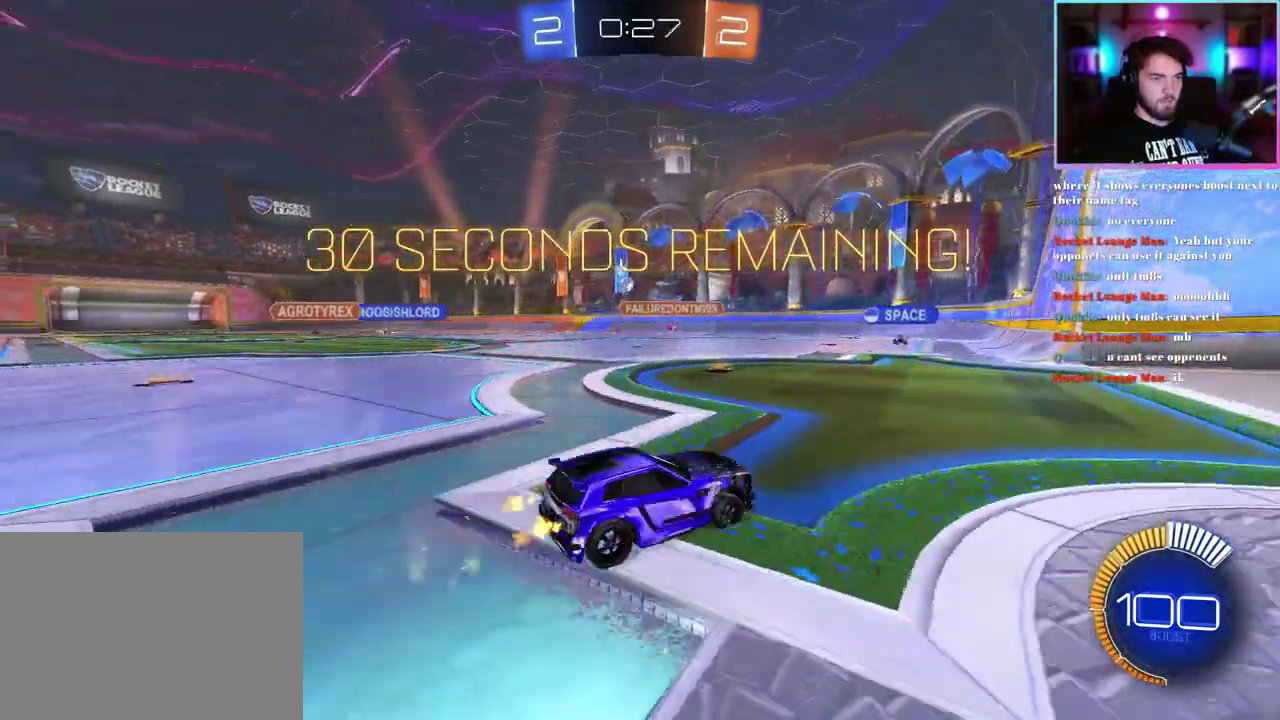
{"buttons": ["R2"], "left_stick": "down", "events": [[33, "left_stick", "left"], [117, "left_stick", "down-left"], [317, "L2", "up"], [383, "left_stick", "center"], [467, "left_stick", "down"], [483, "R2", "down"]]}
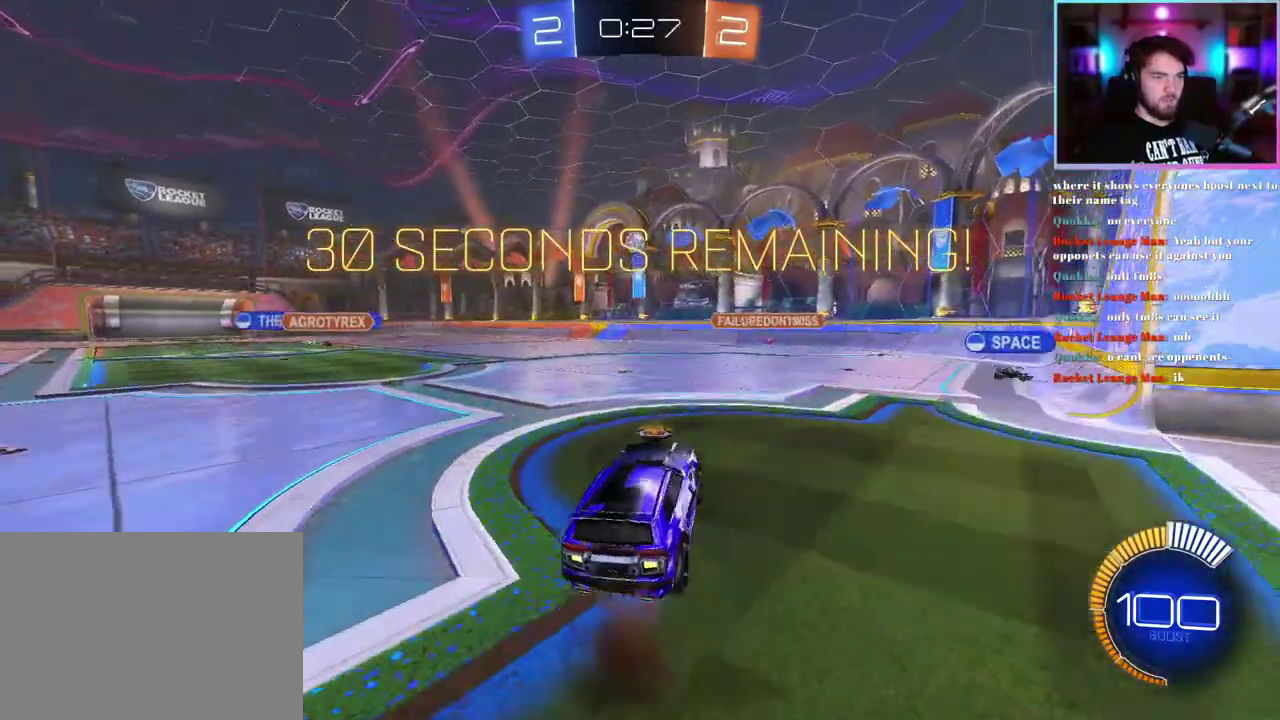
{"buttons": ["L1", "R1", "R2"], "left_stick": "center", "events": [[100, "R1", "down"], [183, "L1", "down"], [283, "left_stick", "right"], [383, "left_stick", "center"]]}
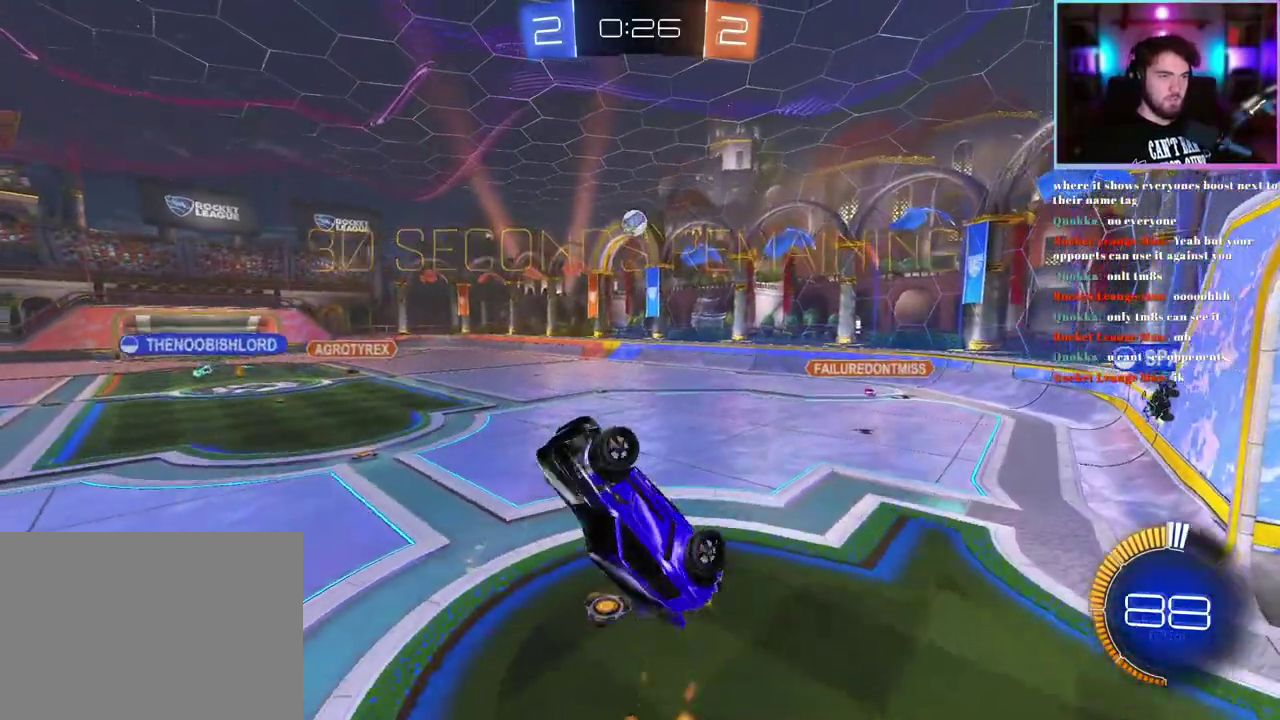
{"buttons": ["R2"], "left_stick": "down", "events": [[300, "left_stick", "down-right"], [367, "R1", "up"], [367, "left_stick", "down"], [483, "L1", "up"]]}
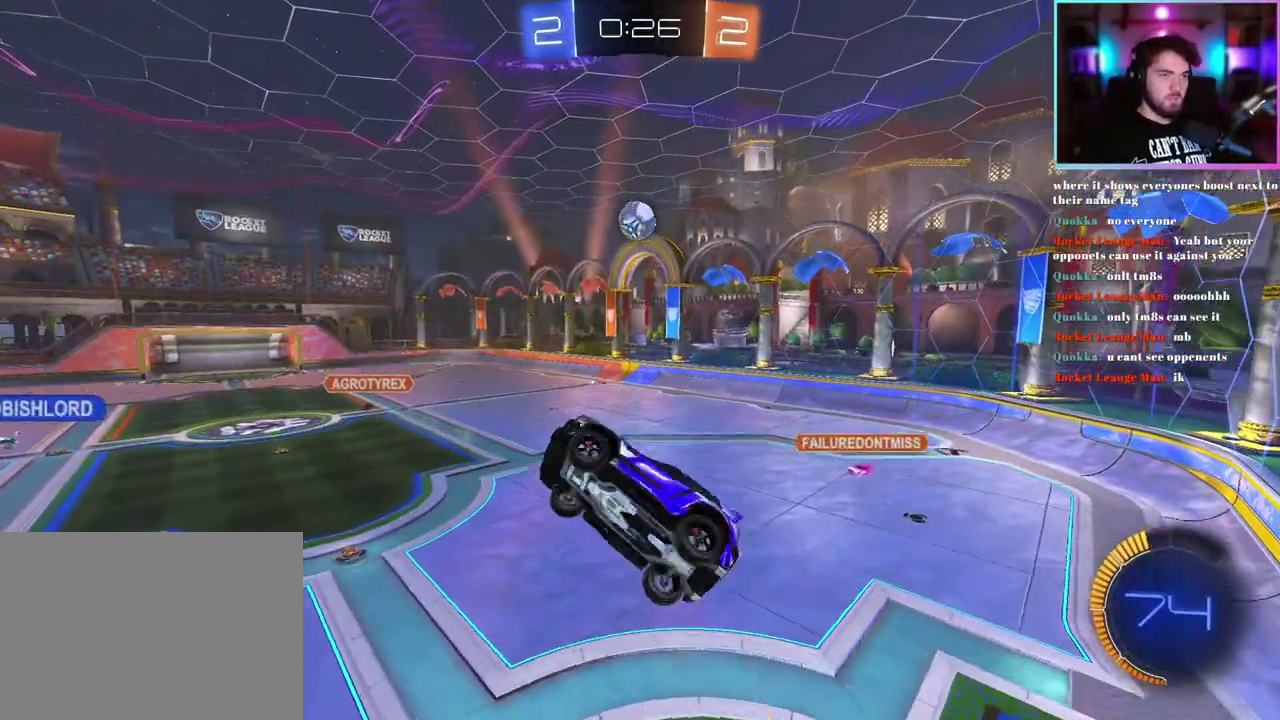
{"buttons": ["R2"], "left_stick": "right", "events": [[33, "R1", "down"], [133, "left_stick", "up-right"], [150, "R1", "up"], [283, "left_stick", "center"], [367, "R1", "down"], [400, "left_stick", "right"], [467, "R1", "up"]]}
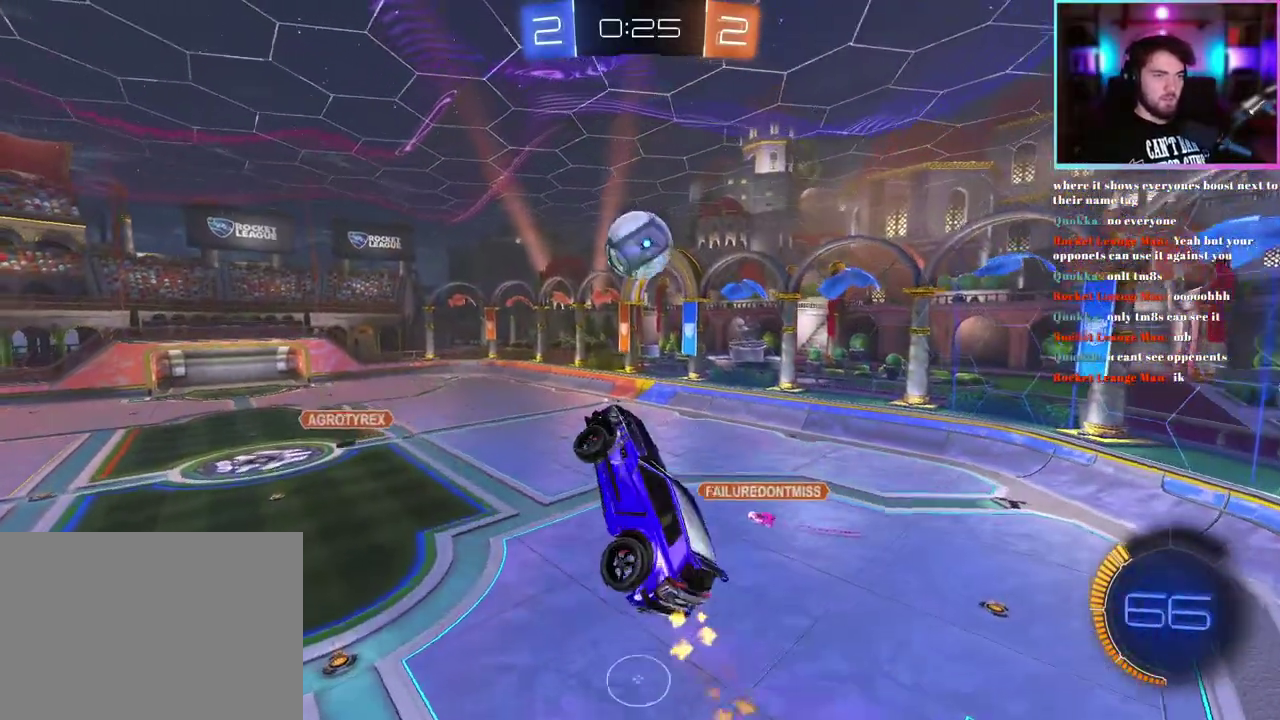
{"buttons": ["L1", "R1", "R2"], "left_stick": "center", "events": [[67, "L1", "down"], [133, "left_stick", "up-left"], [233, "left_stick", "left"], [283, "left_stick", "down-left"], [367, "left_stick", "down"], [383, "R1", "down"], [433, "left_stick", "down-right"], [483, "left_stick", "center"]]}
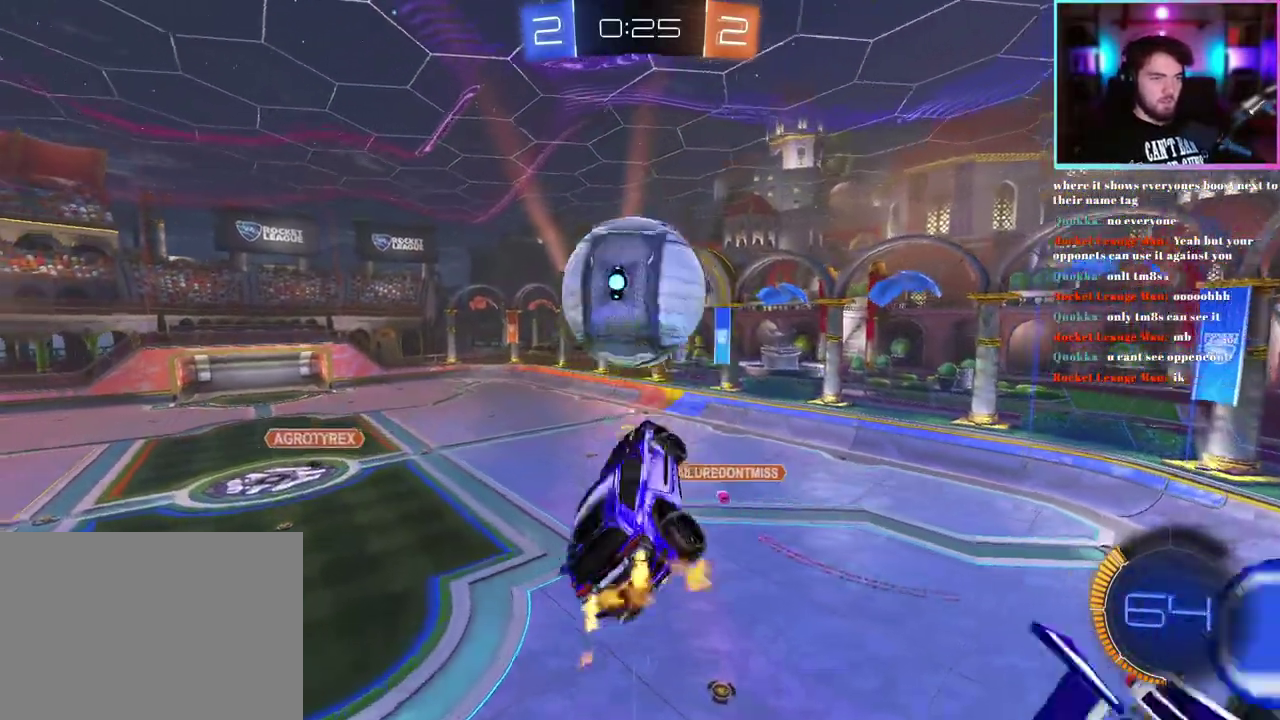
{"buttons": ["L1", "R1", "R2"], "left_stick": "down", "events": [[350, "R1", "up"], [367, "left_stick", "down"], [467, "R1", "down"]]}
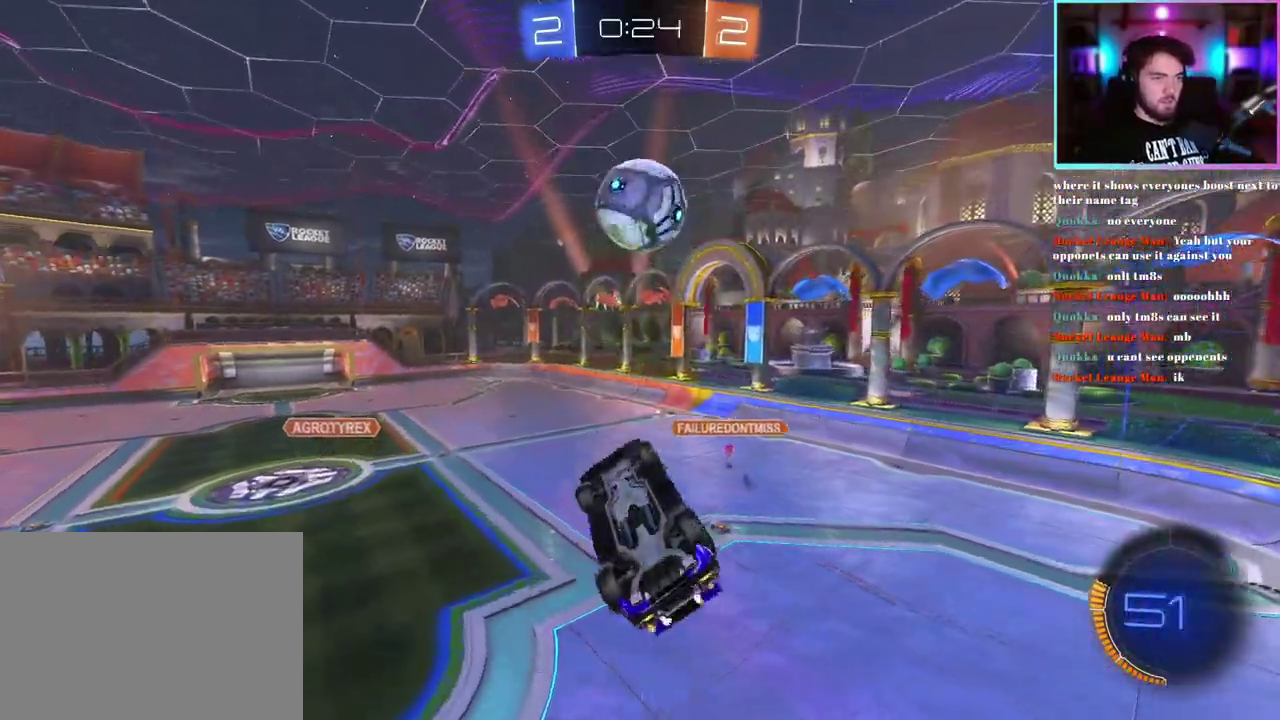
{"buttons": ["L1", "R1", "R2"], "left_stick": "up"}
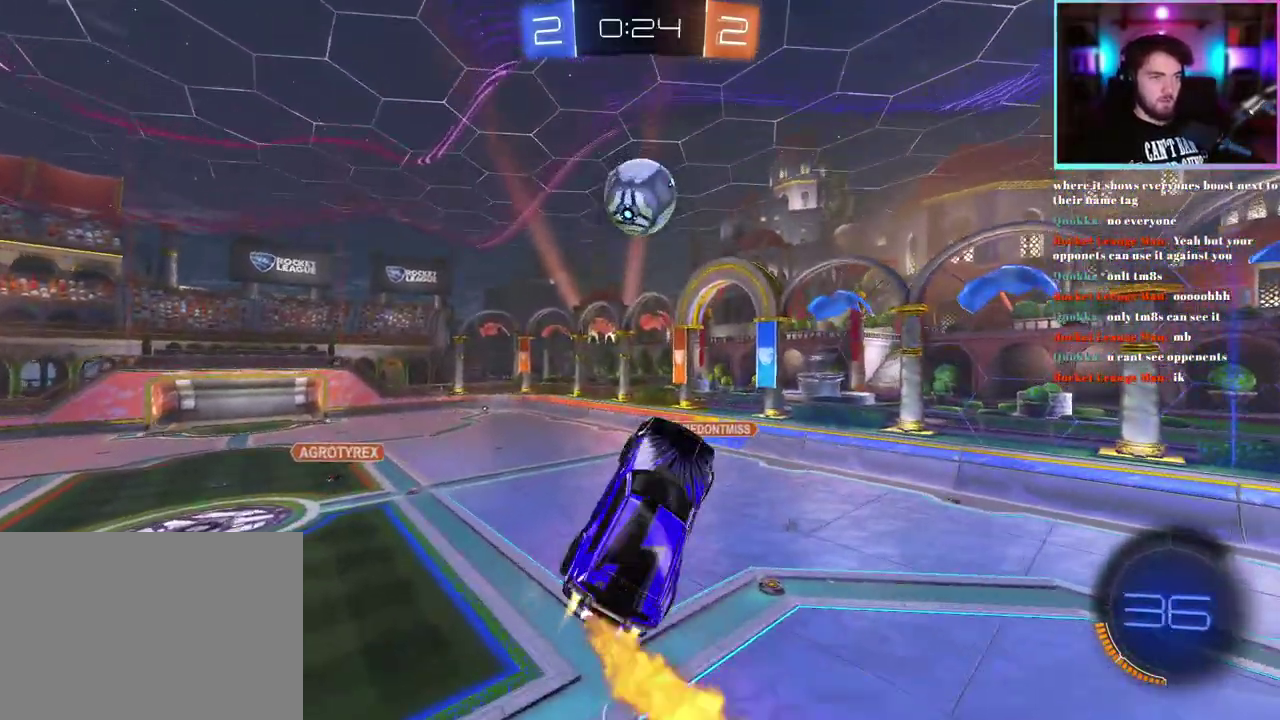
{"buttons": ["L1", "R1", "R2"], "left_stick": "center"}
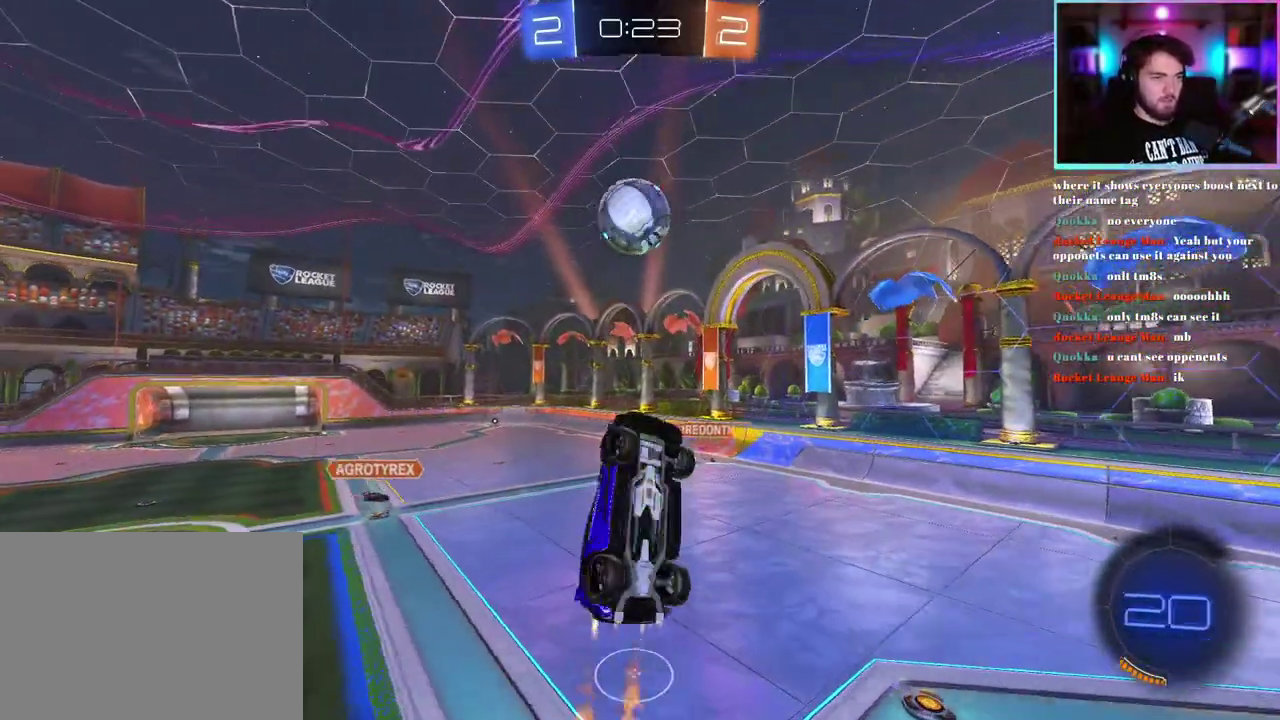
{"buttons": ["L1", "R1", "R2"], "left_stick": "right", "events": [[250, "left_stick", "right"]]}
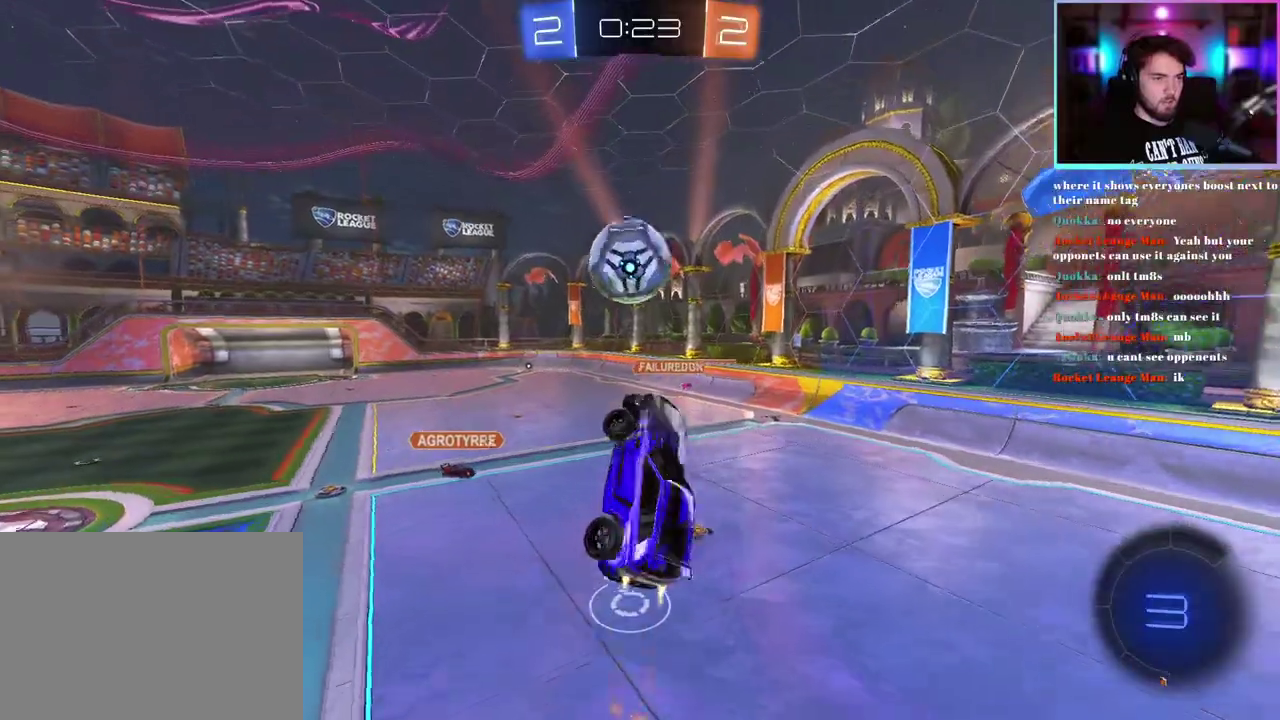
{"buttons": ["R1", "R2"], "left_stick": "up-left", "events": [[17, "L1", "up"], [67, "left_stick", "up-left"], [133, "left_stick", "left"], [250, "left_stick", "center"], [483, "left_stick", "up-left"]]}
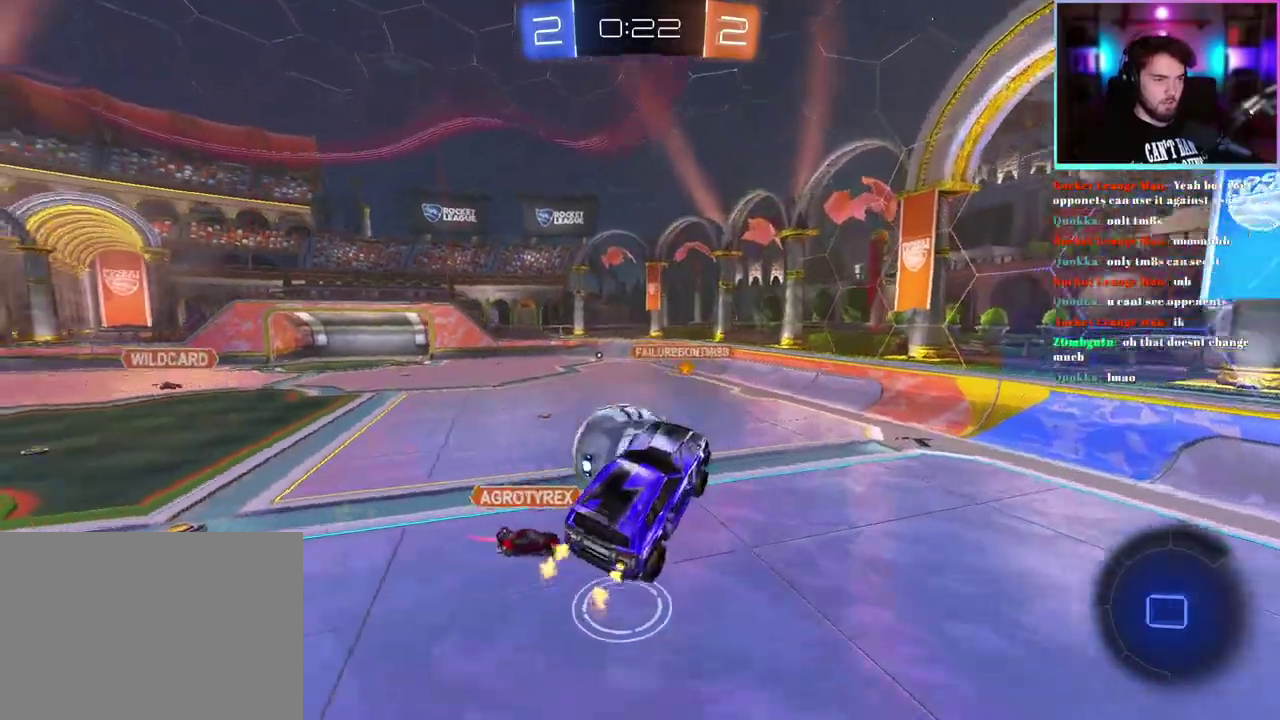
{"buttons": ["R1", "R2"], "left_stick": "up-left"}
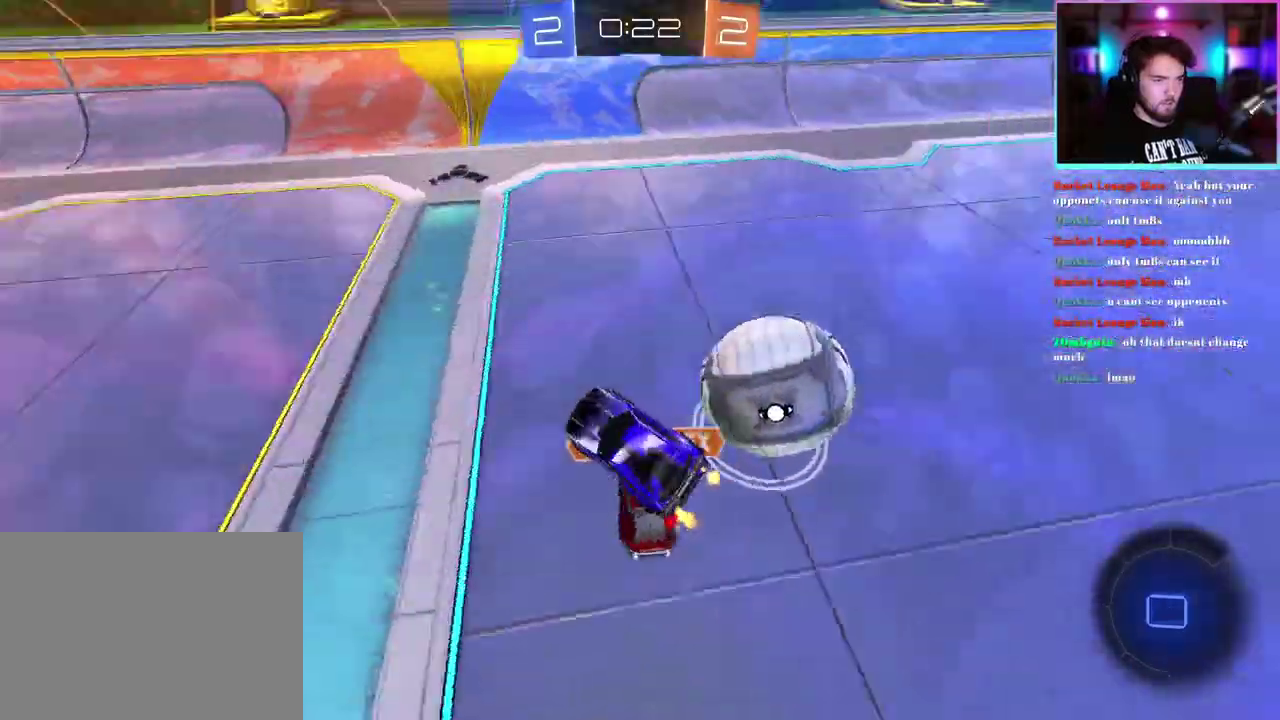
{"buttons": ["R1", "R2"], "left_stick": "down-right", "events": [[100, "left_stick", "center"], [333, "left_stick", "down-right"], [433, "SQUARE", "down"], [483, "SQUARE", "up"]]}
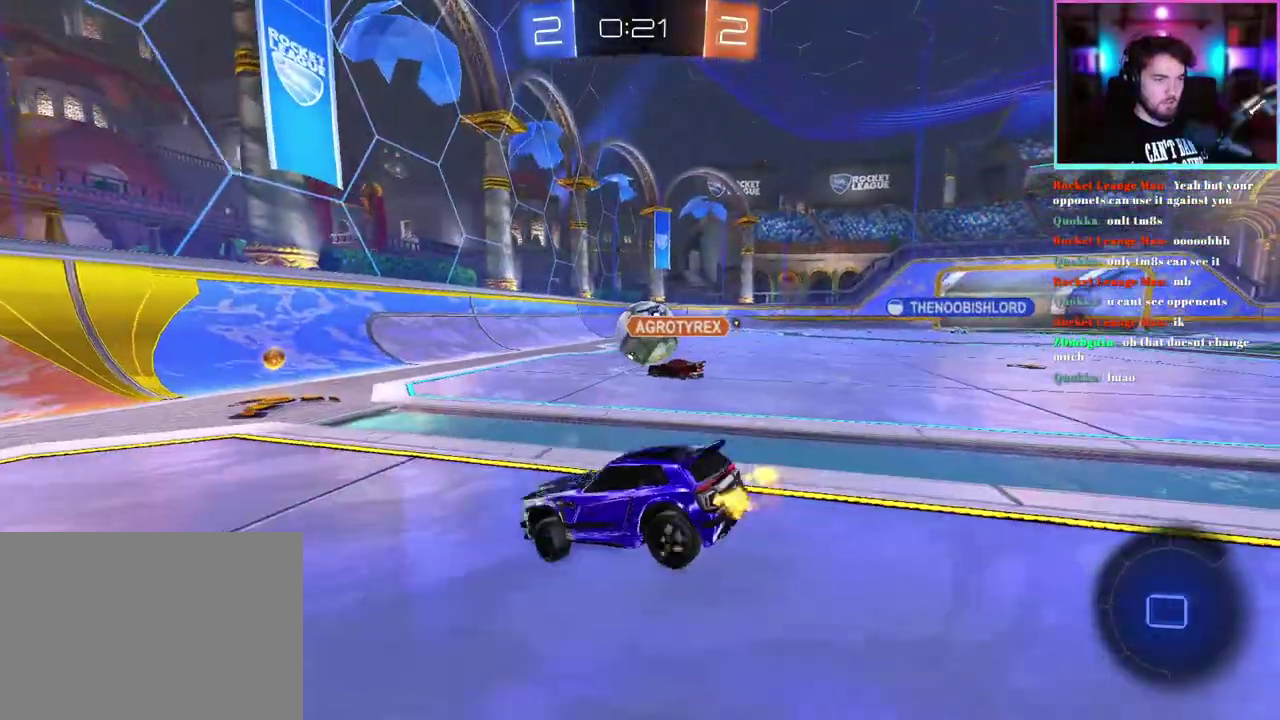
{"buttons": ["R2"], "left_stick": "up-left", "events": [[17, "R1", "up"], [233, "left_stick", "center"], [317, "left_stick", "up-left"]]}
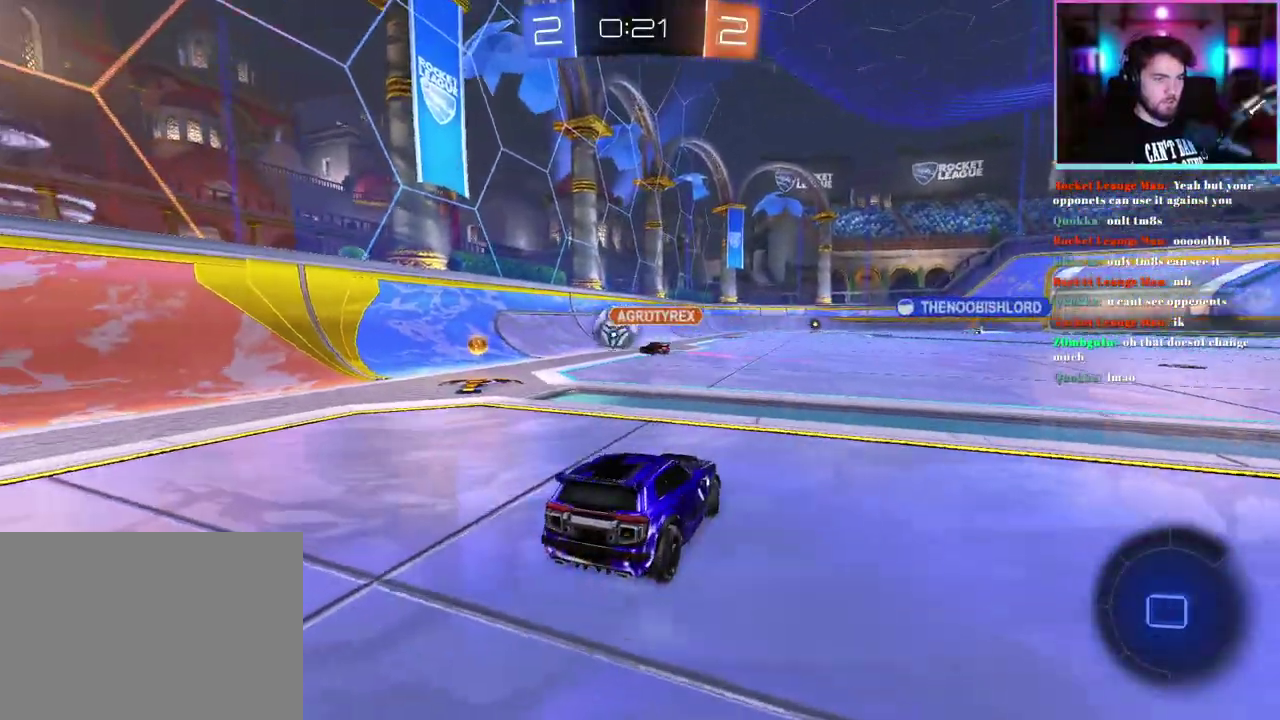
{"buttons": ["R2"], "left_stick": "up-left", "events": []}
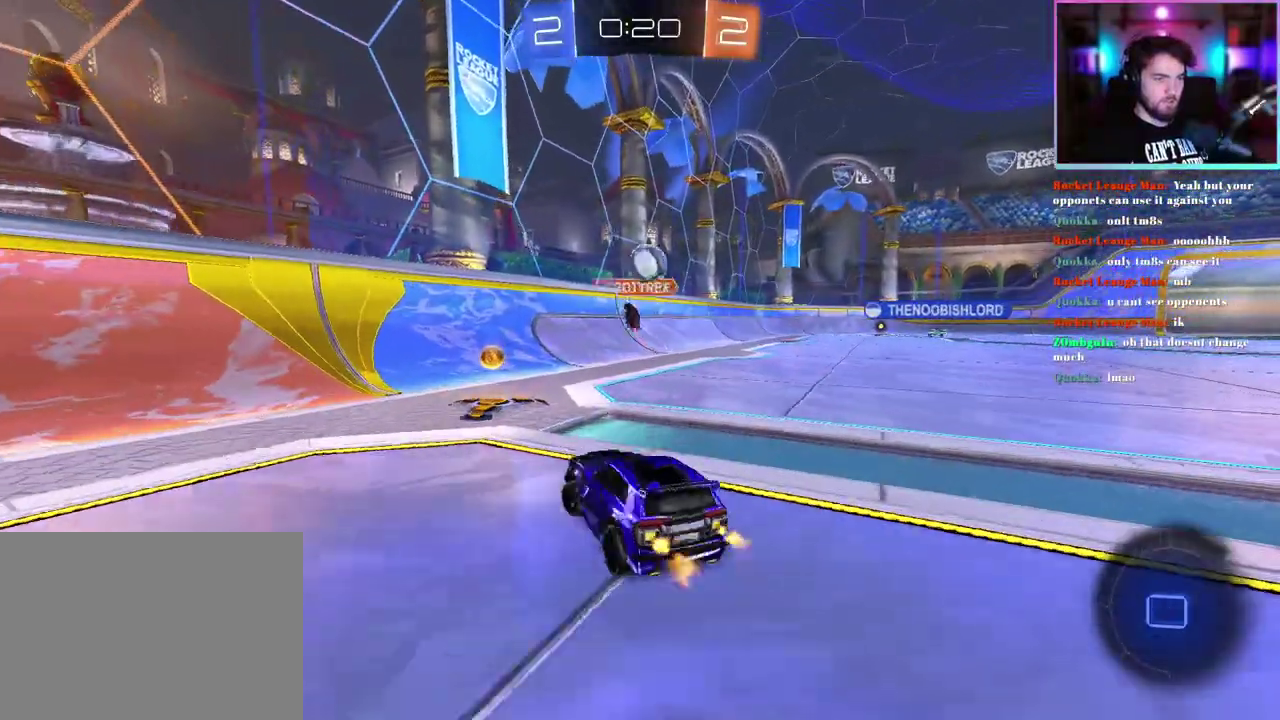
{"buttons": ["R2"], "left_stick": "right", "events": [[50, "left_stick", "center"], [100, "left_stick", "right"], [133, "TRIANGLE", "down"], [250, "TRIANGLE", "up"], [400, "TRIANGLE", "down"], [500, "TRIANGLE", "up"]]}
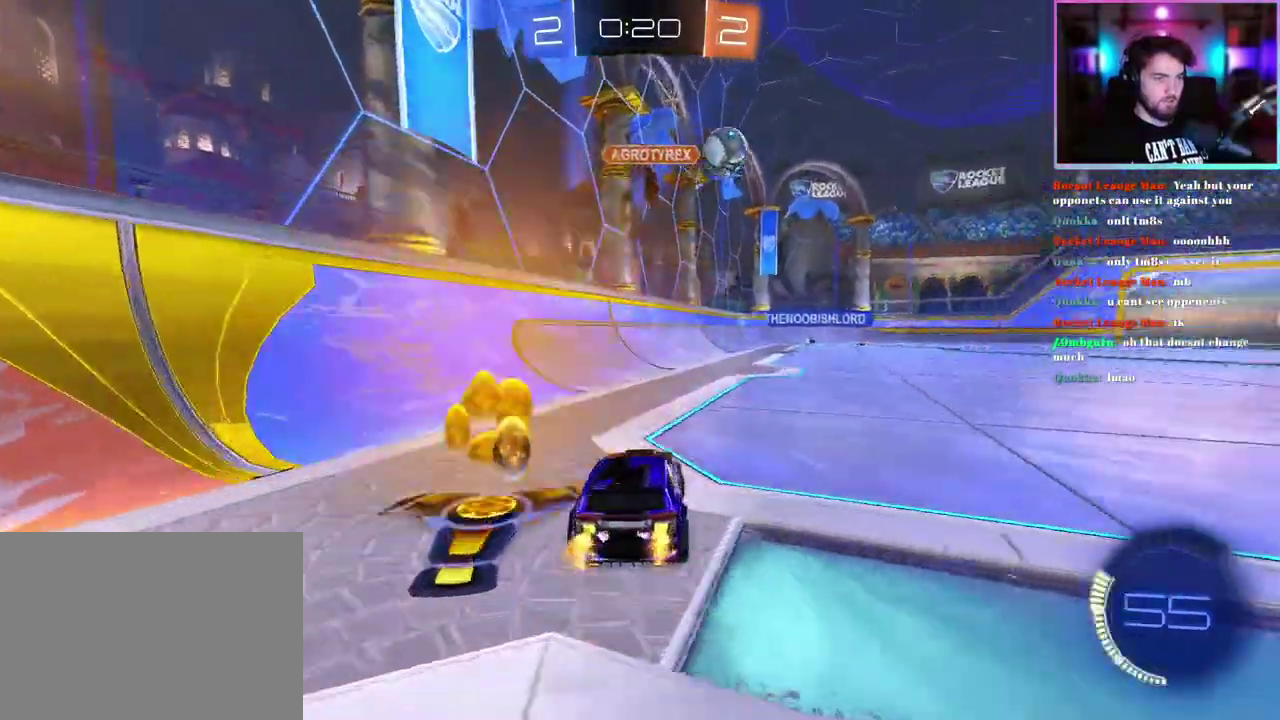
{"buttons": ["R2"], "left_stick": "center", "events": [[400, "left_stick", "down-right"], [450, "left_stick", "center"]]}
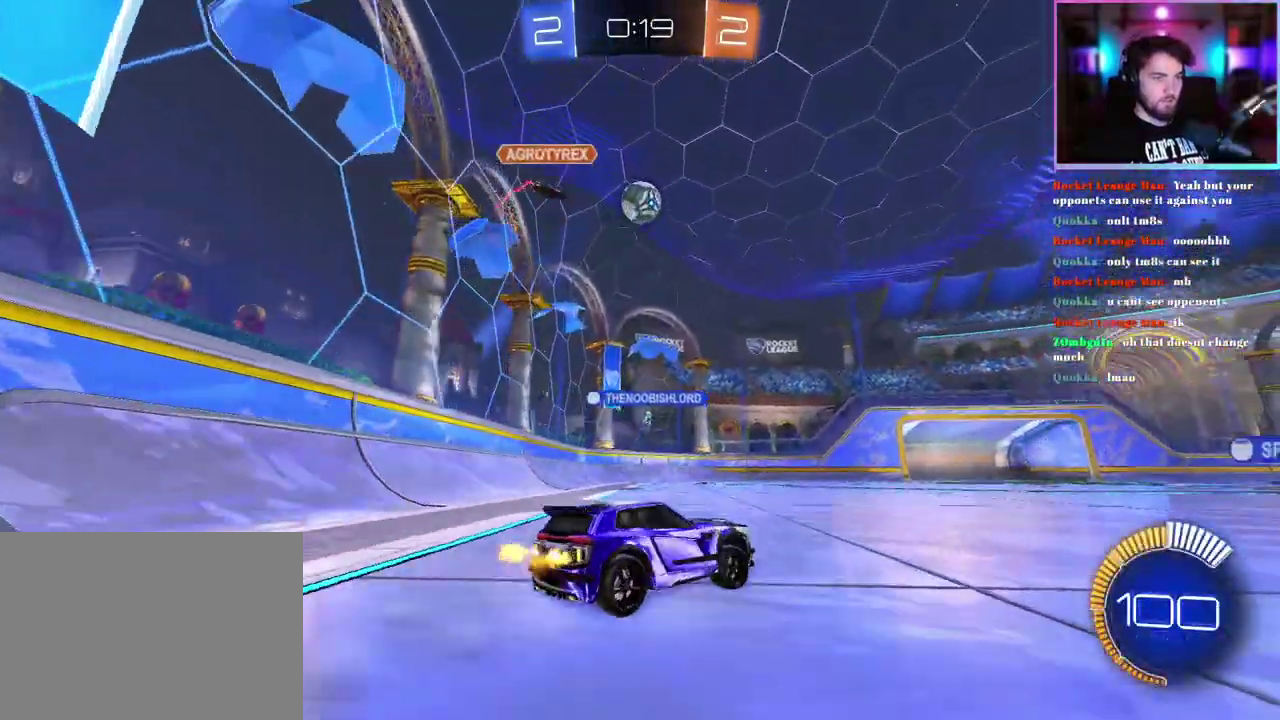
{"buttons": ["R2"], "left_stick": "center", "events": []}
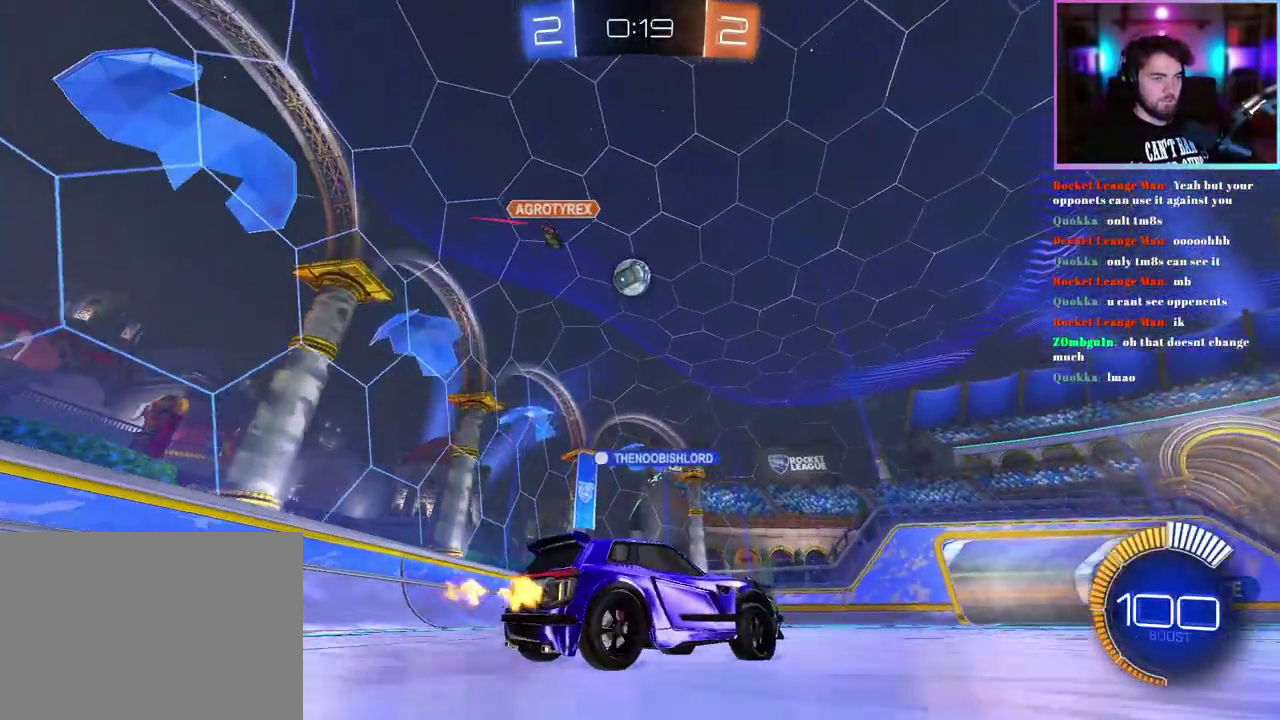
{"buttons": ["R2"], "left_stick": "center", "events": []}
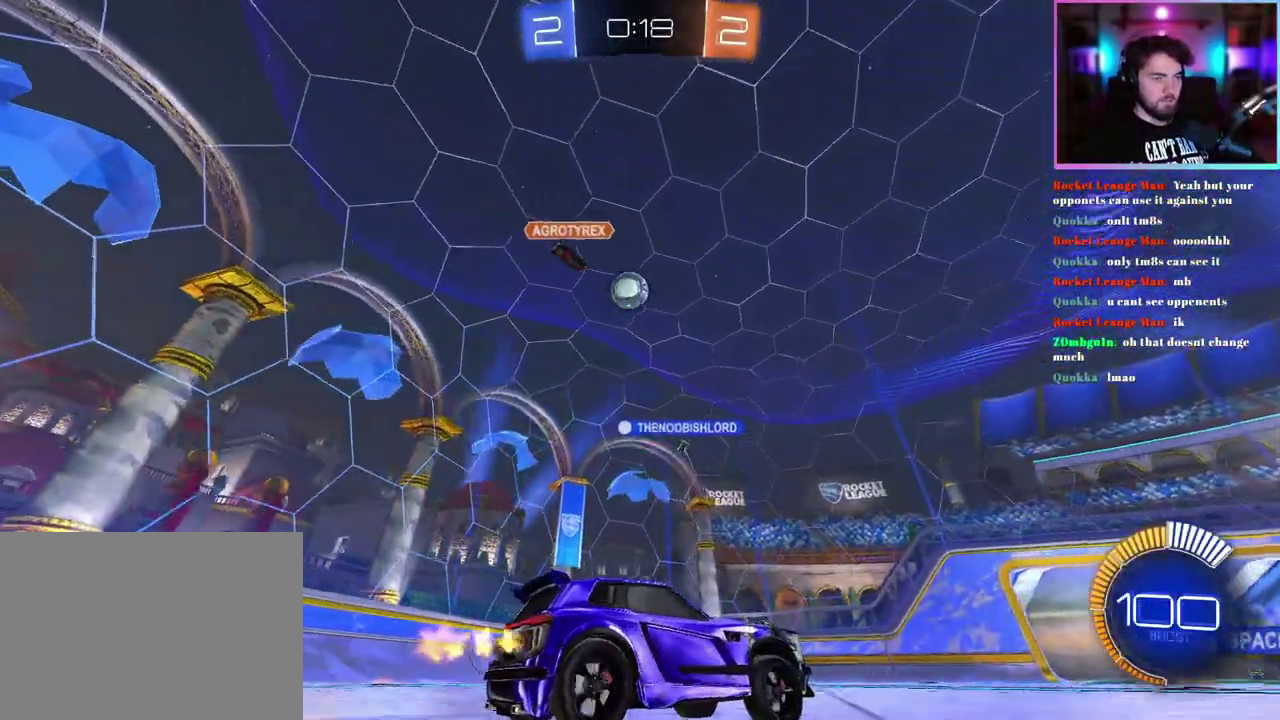
{"buttons": ["R2"], "left_stick": "center", "events": []}
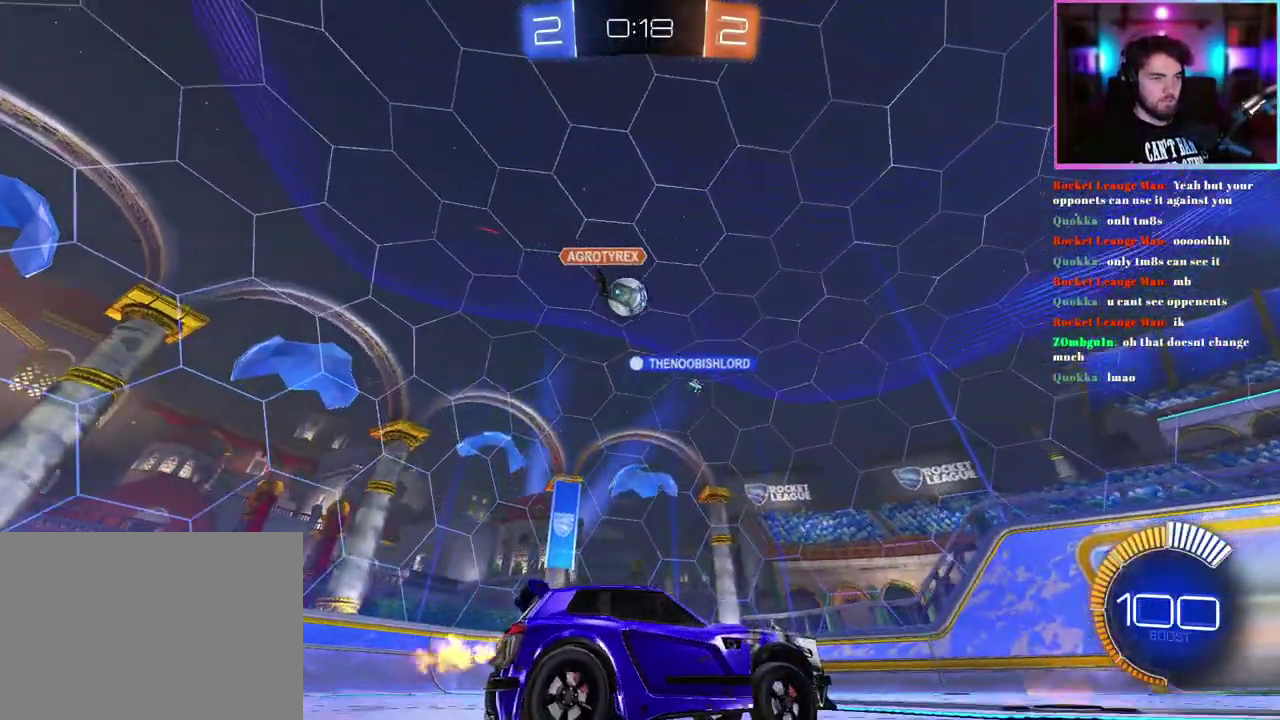
{"buttons": ["R2"], "left_stick": "center", "events": []}
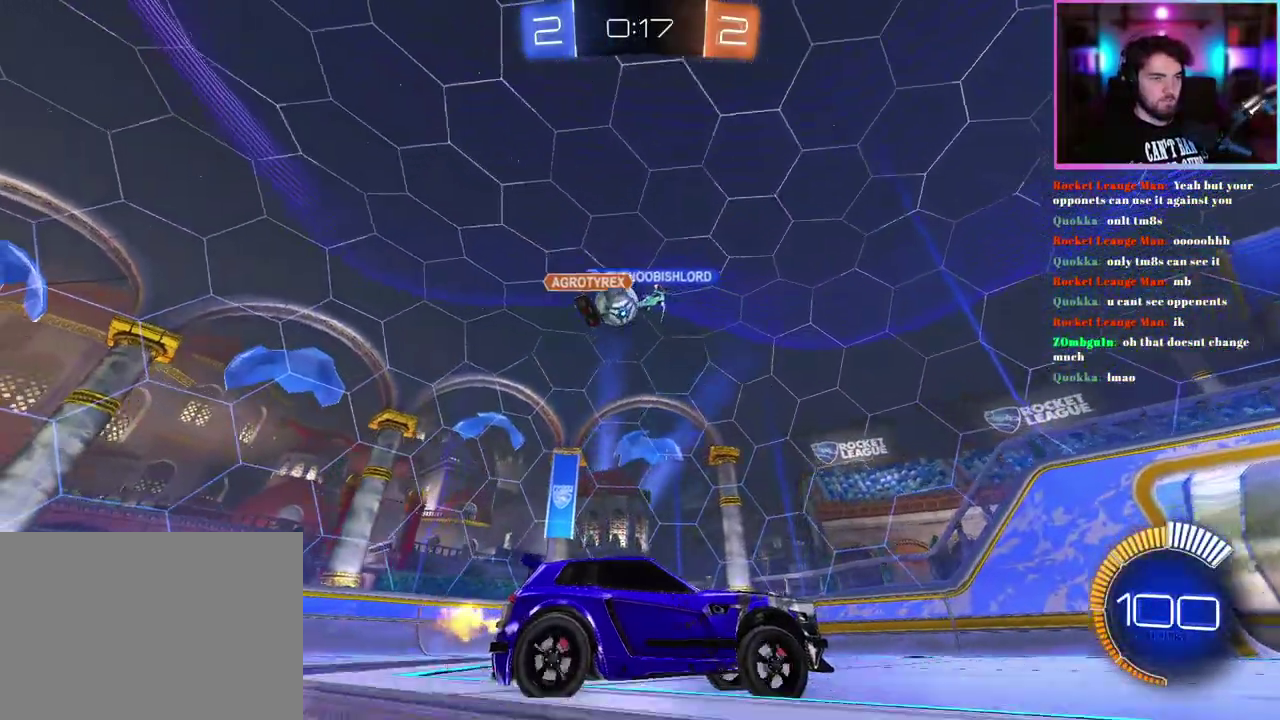
{"buttons": ["R2"], "left_stick": "center", "events": [[133, "left_stick", "up-left"], [200, "SQUARE", "down"], [300, "SQUARE", "up"], [433, "left_stick", "center"]]}